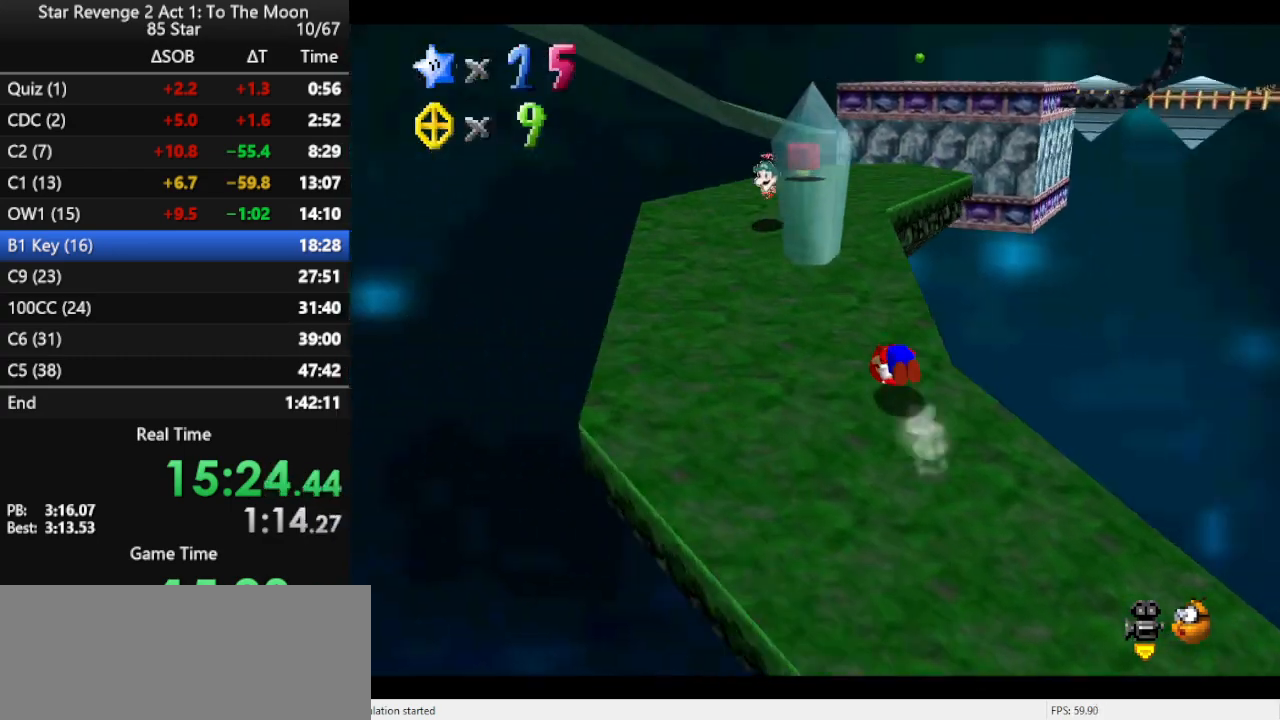
Gameplay with a controller (Nintendo layout); each line is a JSON object with the inputs held at the frame after it. "events" lists button and stick changes between this image and that frame as [ms after this image, input, new state], when the widget could be followed in between. Not read: L3 R3.
{"buttons": ["A"], "left_stick": "up", "events": [[67, "A", "up"], [467, "A", "down"]]}
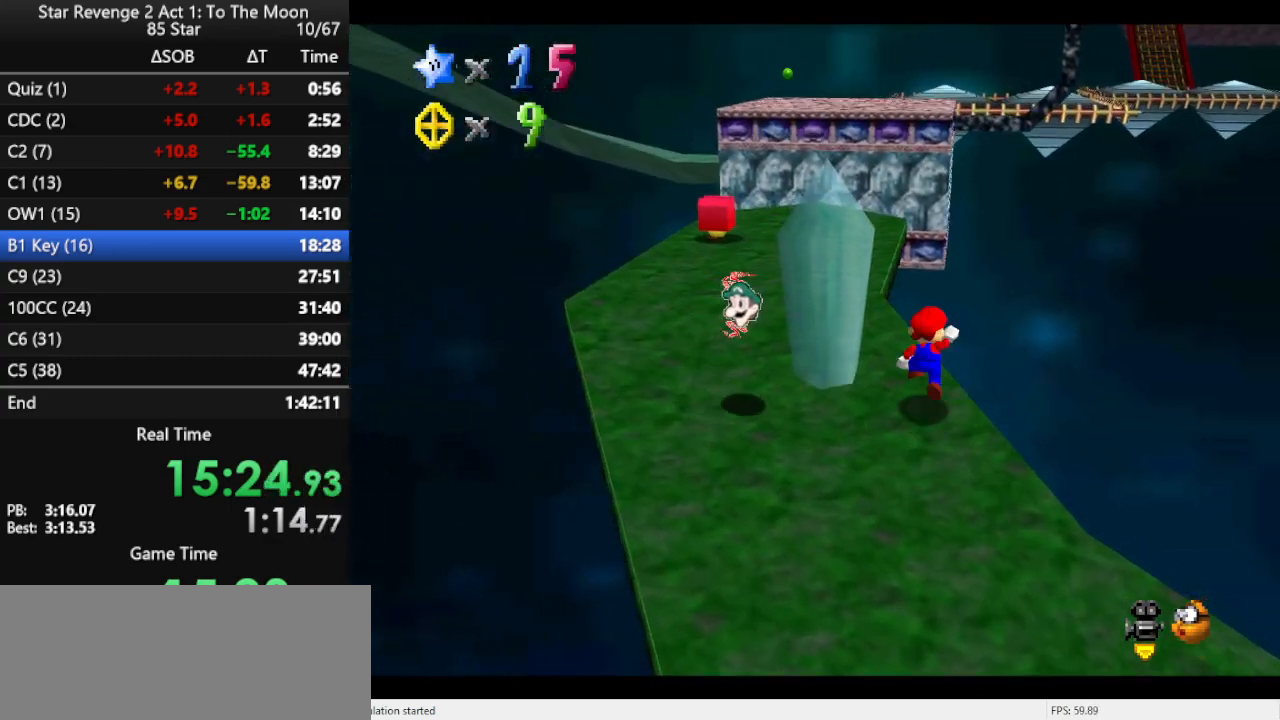
{"buttons": [], "left_stick": "up-left", "events": [[67, "left_stick", "up-left"], [500, "A", "up"]]}
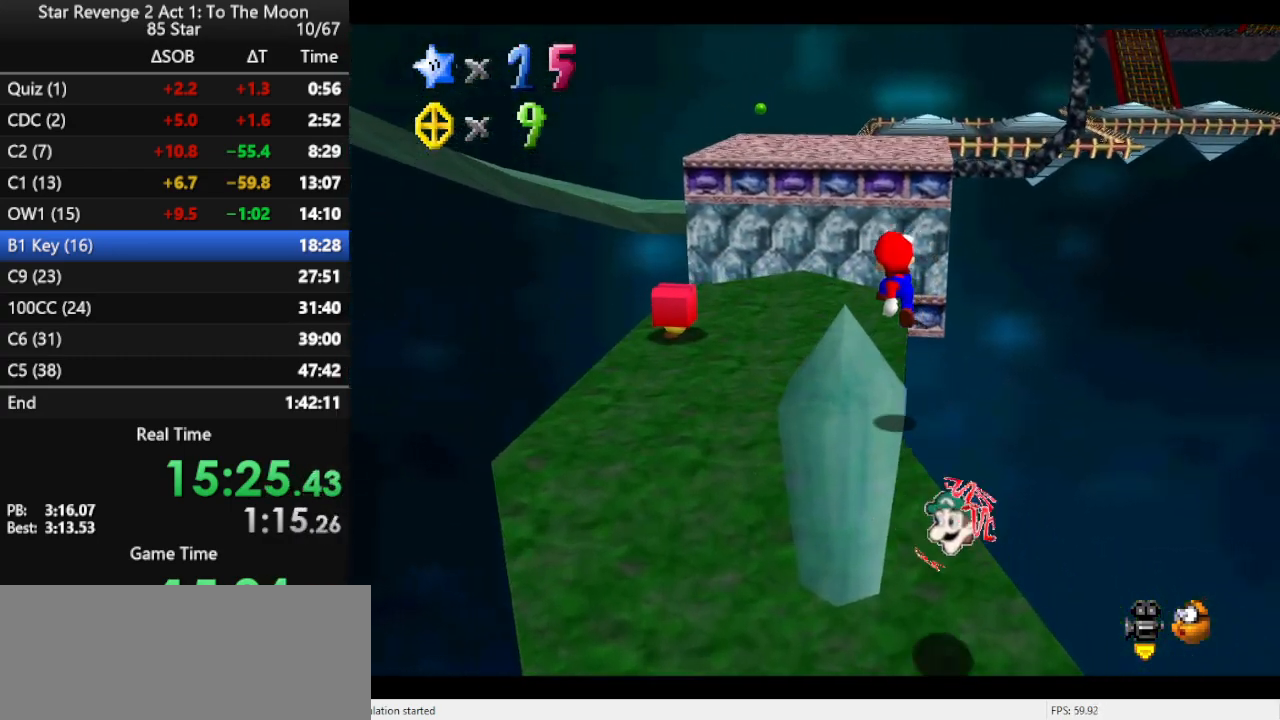
{"buttons": [], "left_stick": "up-right", "events": [[133, "C_RIGHT", "down"], [200, "left_stick", "up"], [300, "C_RIGHT", "up"], [433, "A", "down"], [433, "left_stick", "up-right"], [467, "A", "up"]]}
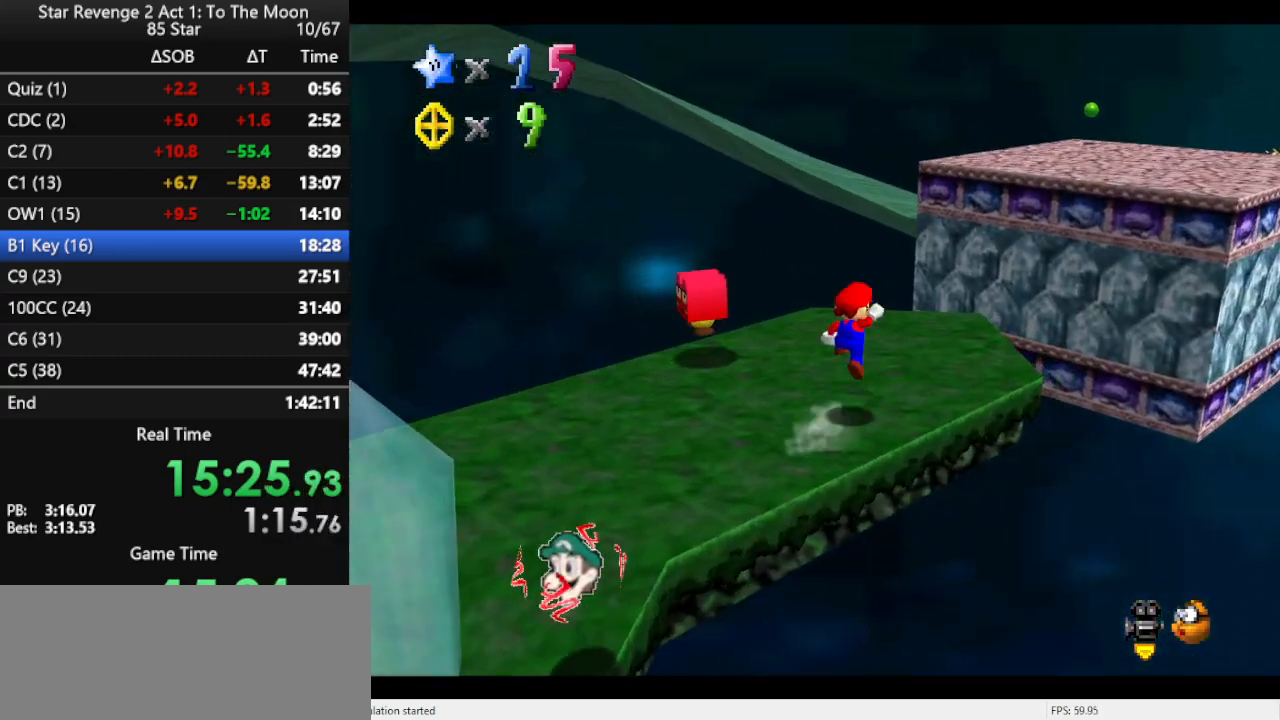
{"buttons": ["A"], "left_stick": "up-right", "events": [[433, "A", "down"]]}
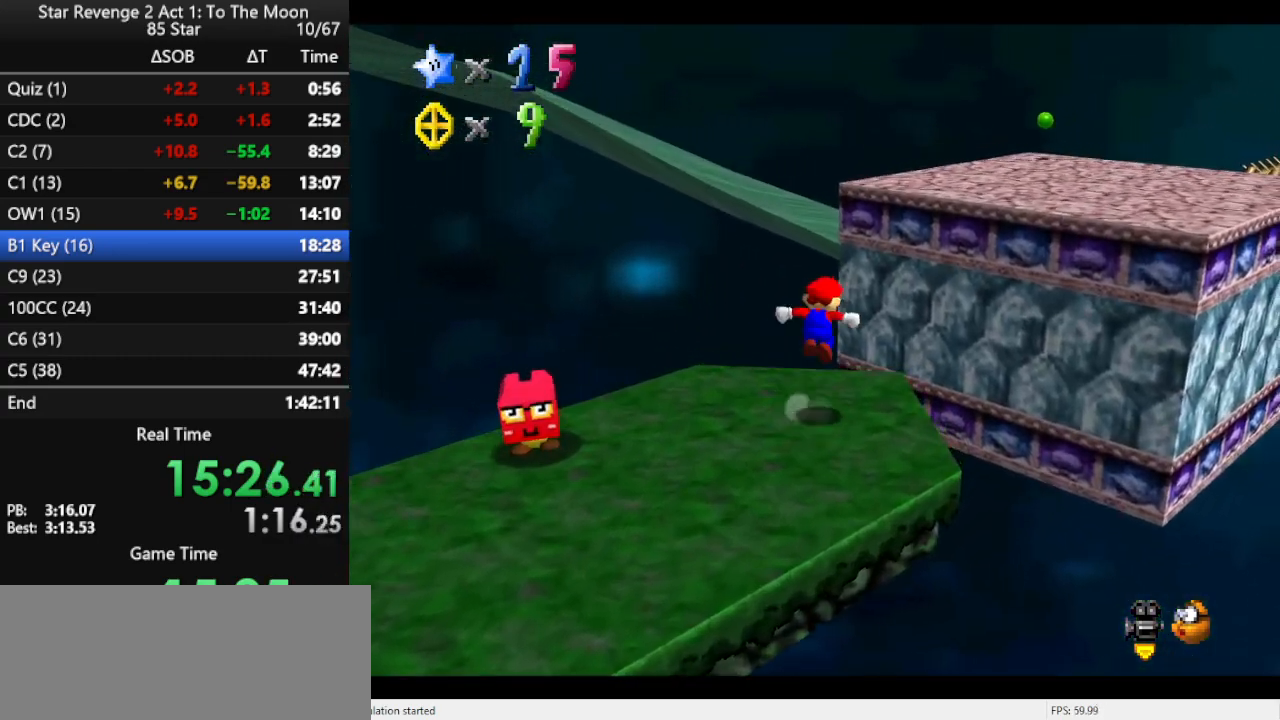
{"buttons": ["A", "B"], "left_stick": "right", "events": [[200, "left_stick", "down-right"], [333, "left_stick", "right"], [400, "B", "down"]]}
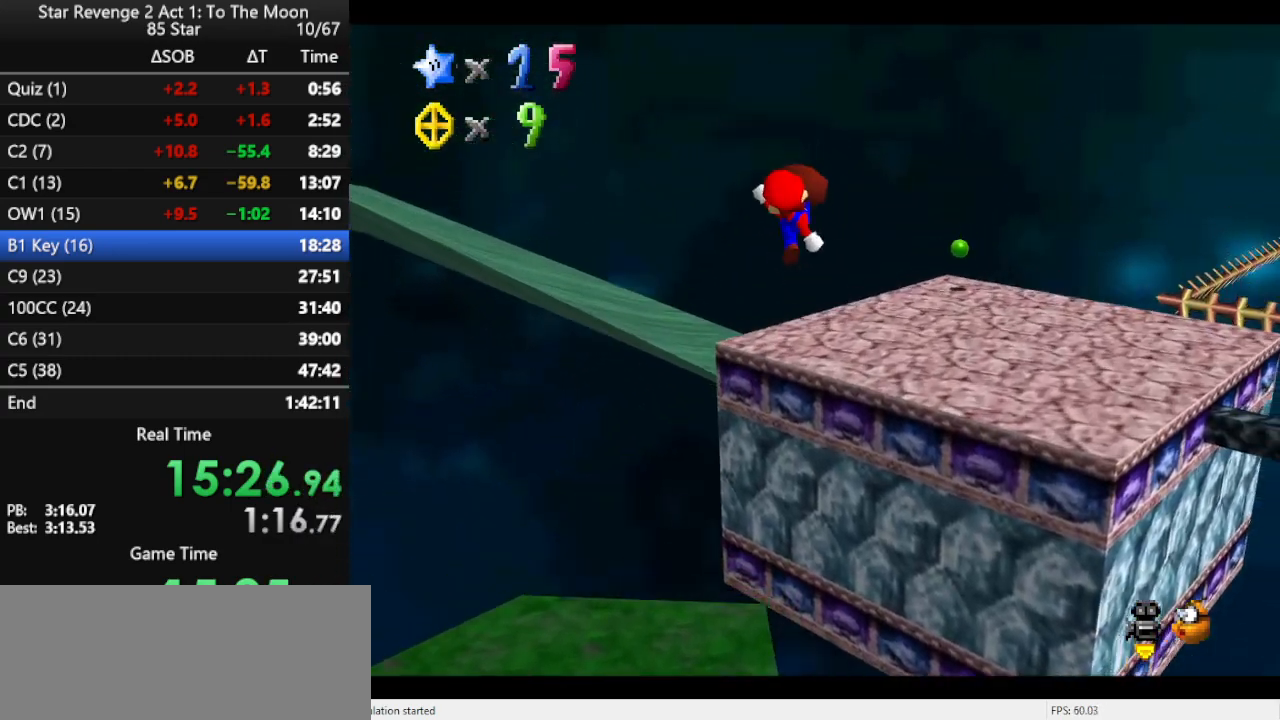
{"buttons": [], "left_stick": "up-right", "events": [[33, "A", "up"], [33, "B", "up"], [200, "C_RIGHT", "down"], [400, "C_RIGHT", "up"], [500, "left_stick", "up-right"]]}
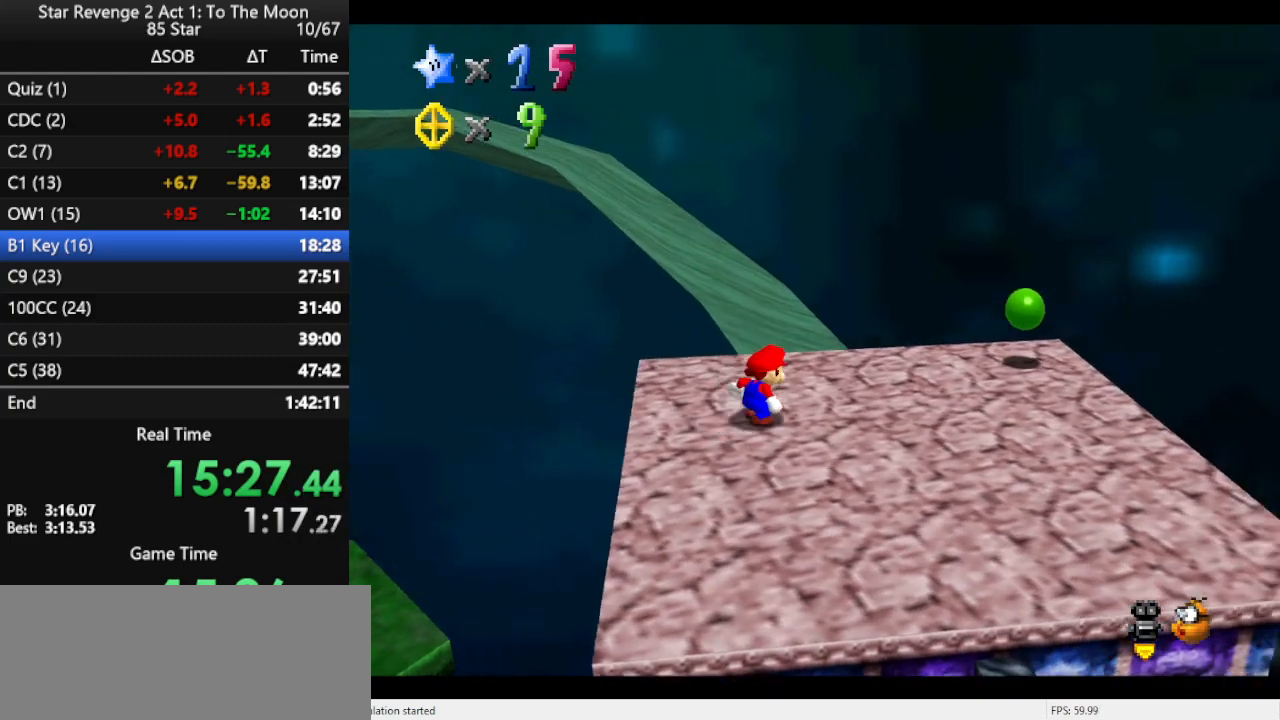
{"buttons": ["A"], "left_stick": "up", "events": [[100, "left_stick", "up"], [267, "Z", "down"], [367, "A", "down"], [467, "Z", "up"]]}
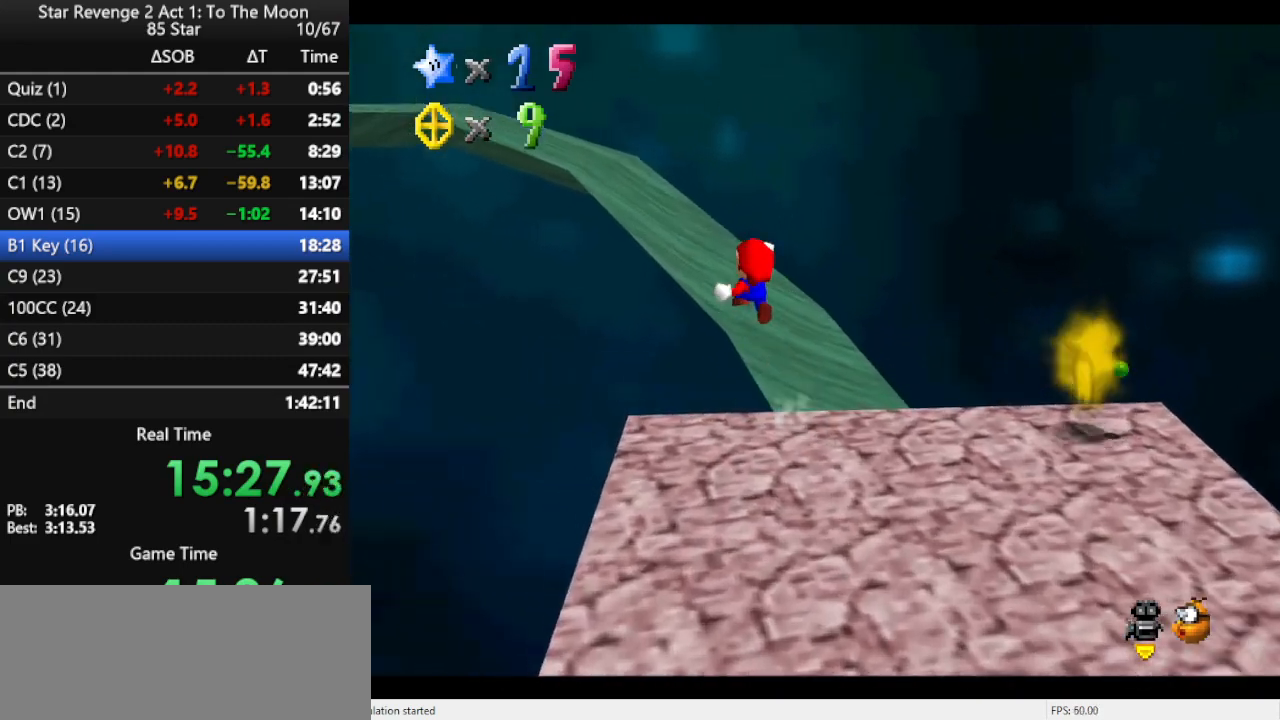
{"buttons": [], "left_stick": "up-left", "events": [[200, "A", "up"], [267, "left_stick", "up-left"], [367, "C_RIGHT", "down"], [467, "C_RIGHT", "up"]]}
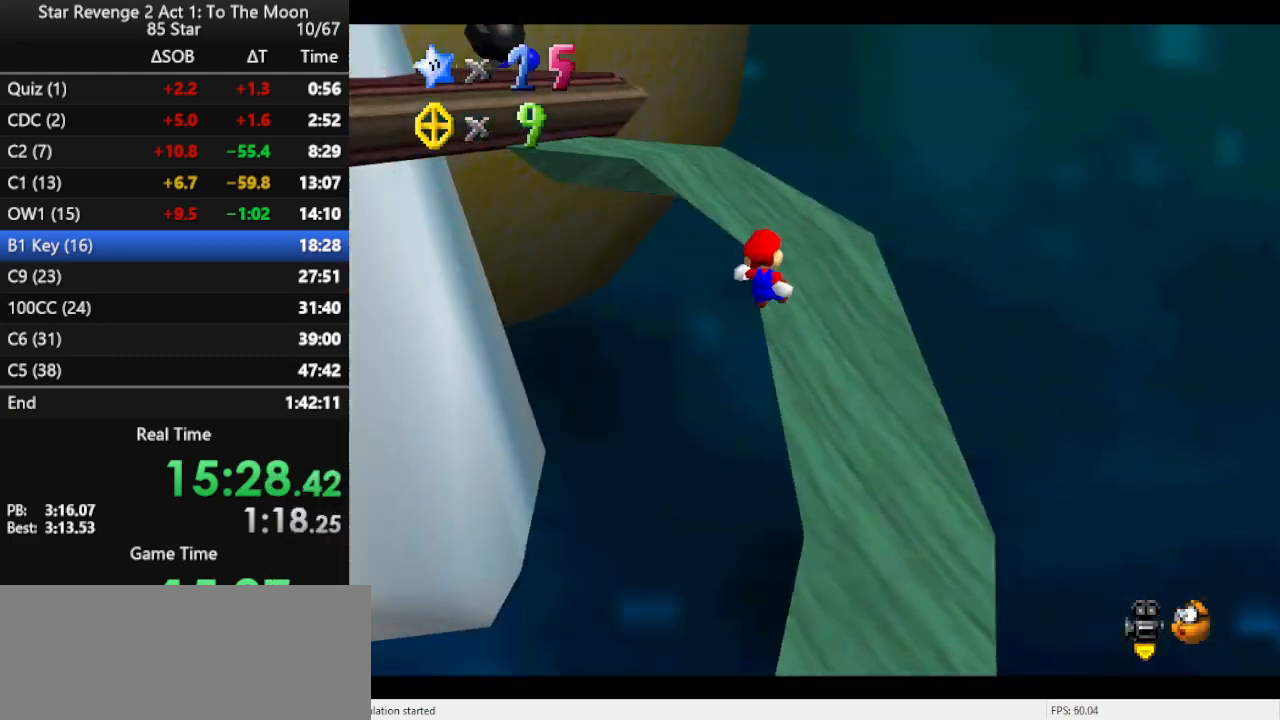
{"buttons": [], "left_stick": "up", "events": [[67, "left_stick", "center"], [100, "C_RIGHT", "down"], [200, "C_RIGHT", "up"], [200, "left_stick", "up"]]}
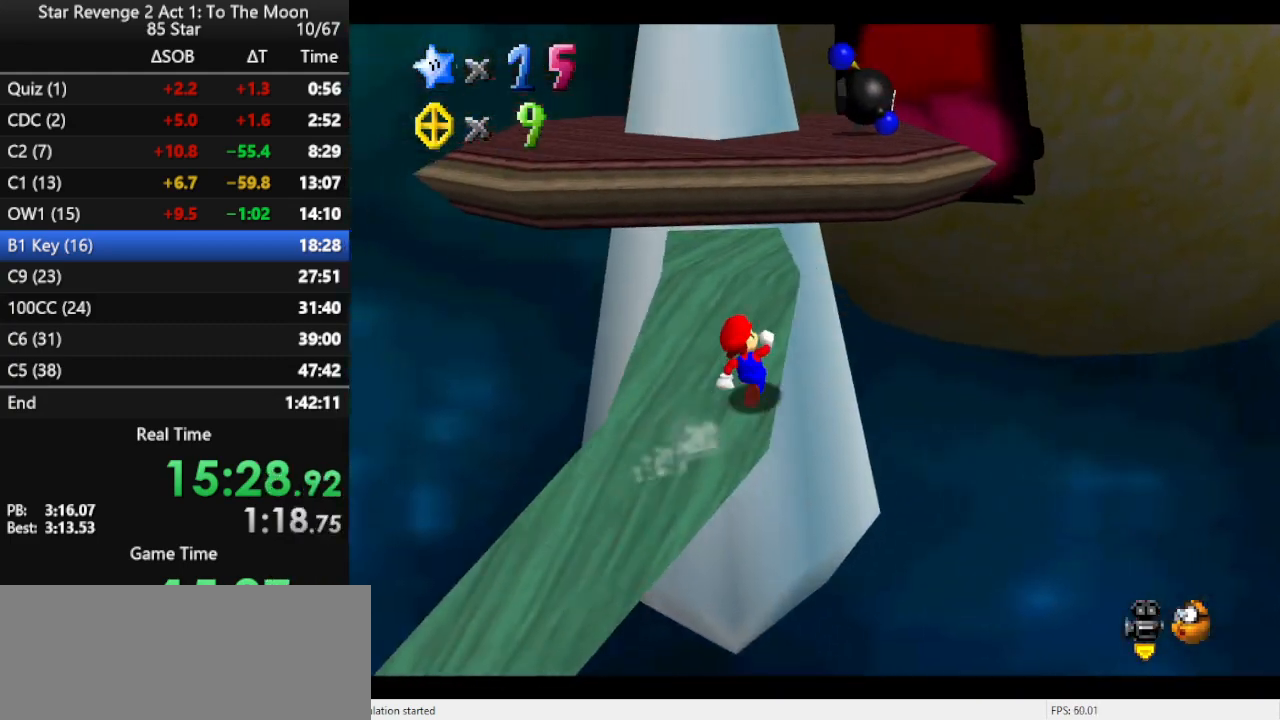
{"buttons": [], "left_stick": "up", "events": []}
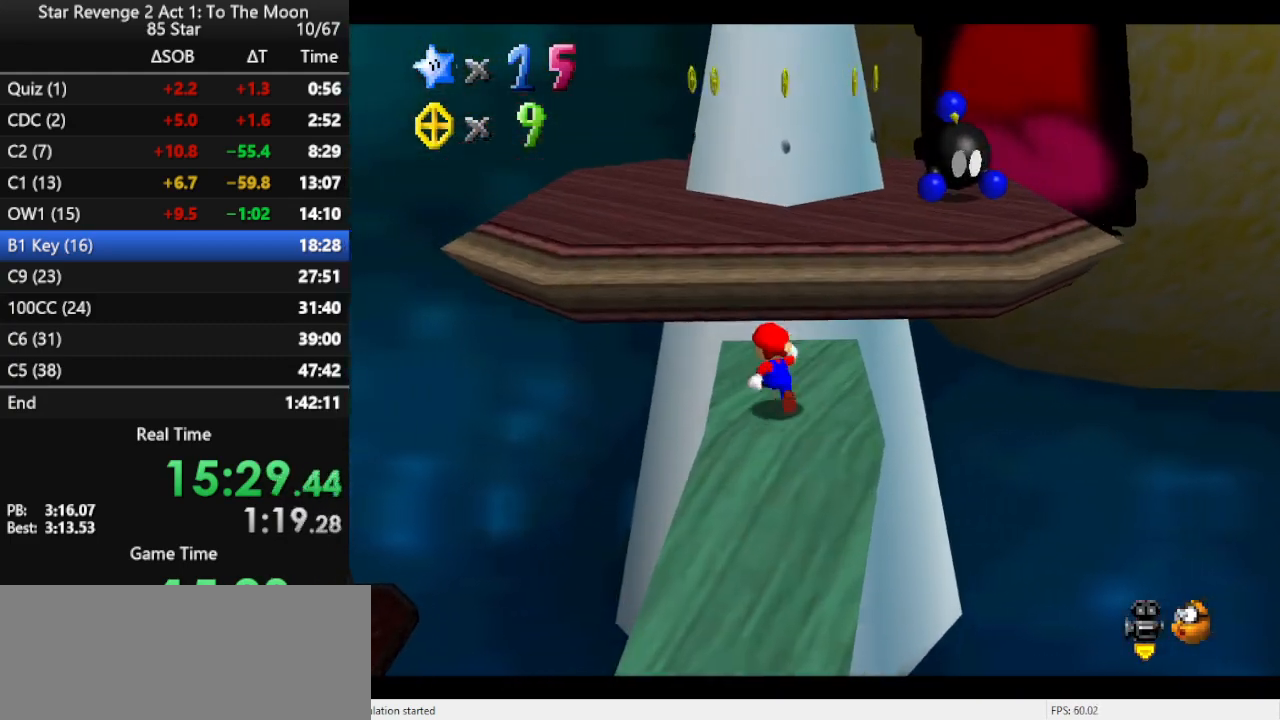
{"buttons": ["C_LEFT"], "left_stick": "up-left", "events": [[67, "A", "down"], [133, "B", "down"], [233, "A", "up"], [300, "B", "up"], [400, "left_stick", "up-left"], [467, "C_LEFT", "down"]]}
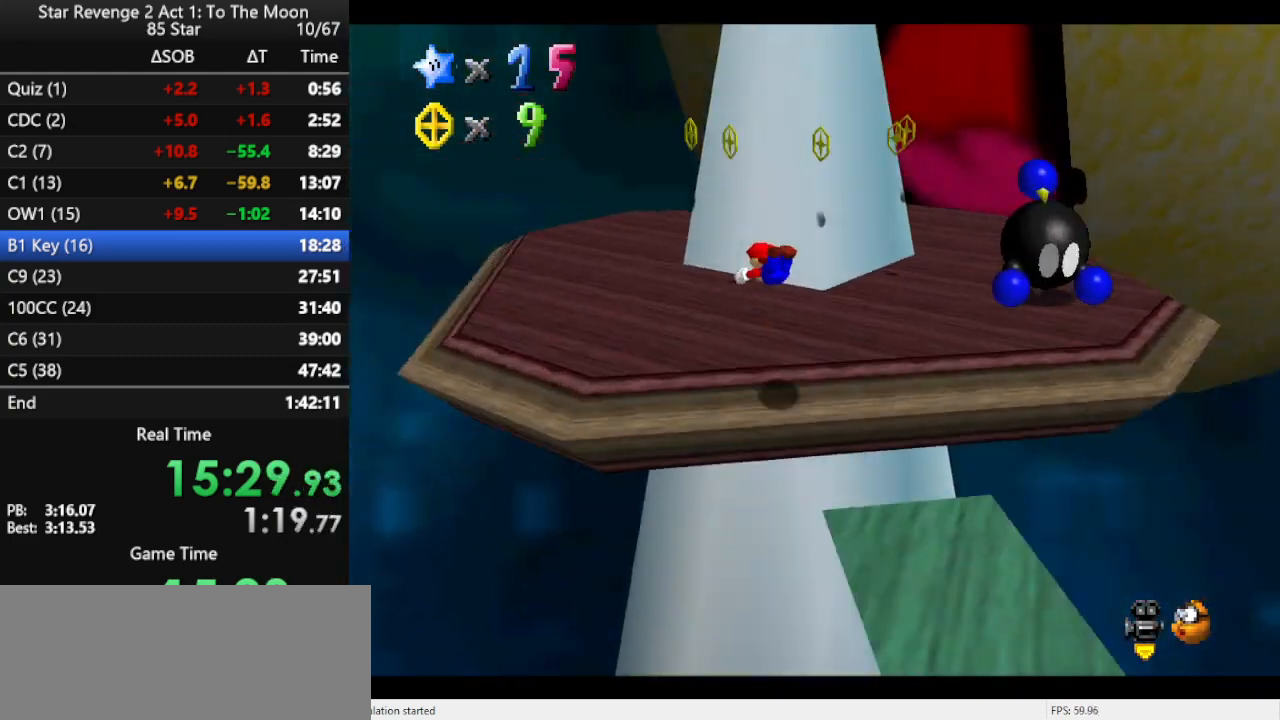
{"buttons": [], "left_stick": "up-left", "events": [[67, "C_LEFT", "up"], [333, "A", "down"], [400, "A", "up"]]}
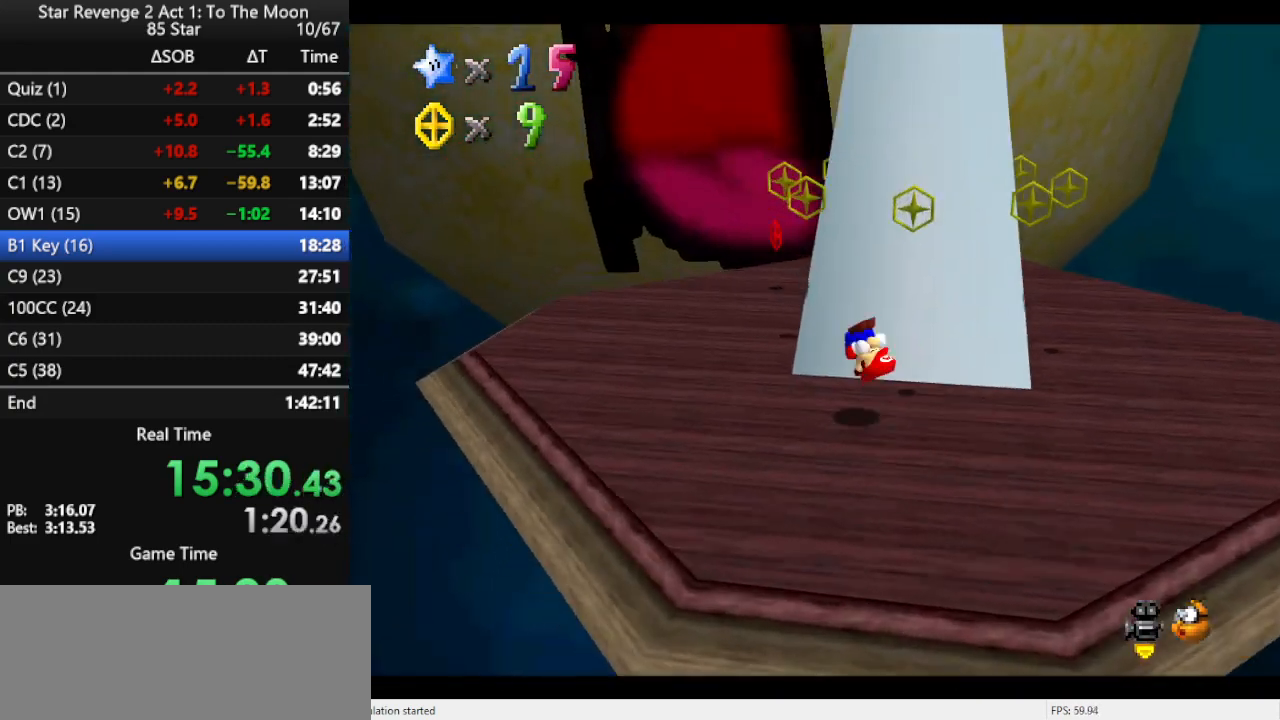
{"buttons": [], "left_stick": "up-left", "events": [[67, "C_LEFT", "down"], [167, "C_LEFT", "up"]]}
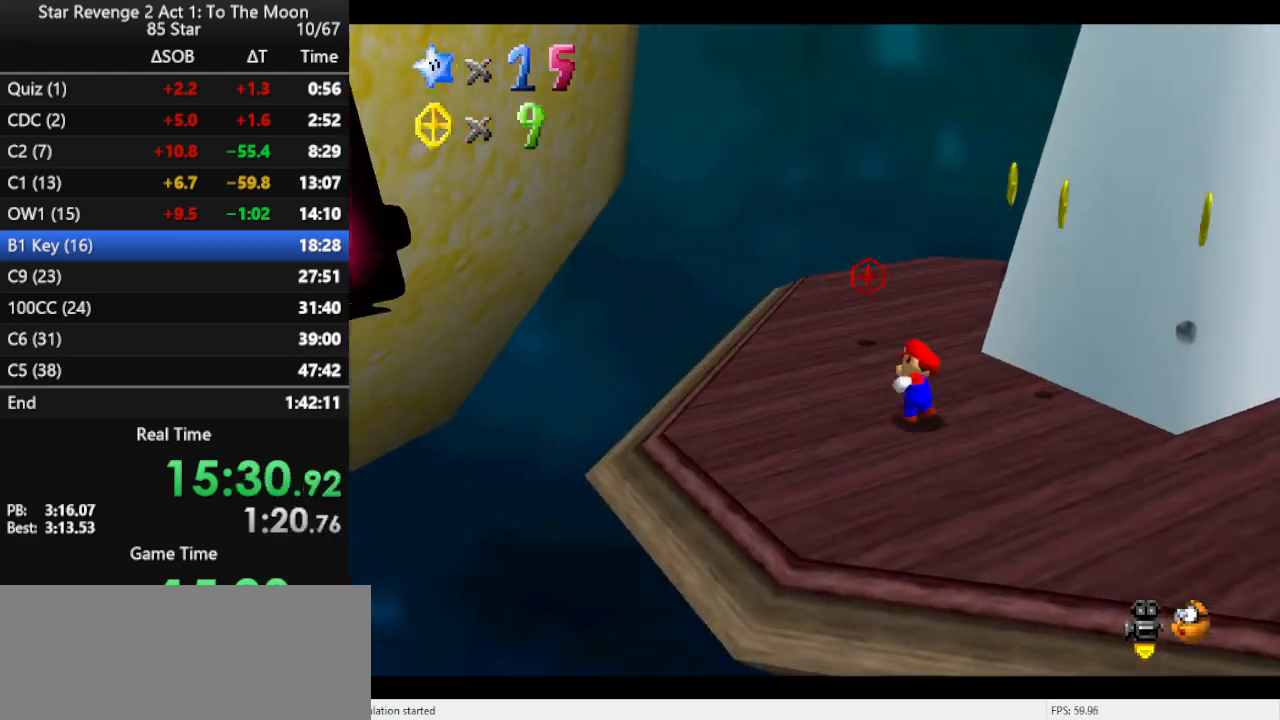
{"buttons": ["C_LEFT"], "left_stick": "down-right", "events": [[233, "C_LEFT", "down"], [267, "left_stick", "down"], [333, "C_LEFT", "up"], [400, "C_LEFT", "down"], [400, "left_stick", "down-right"]]}
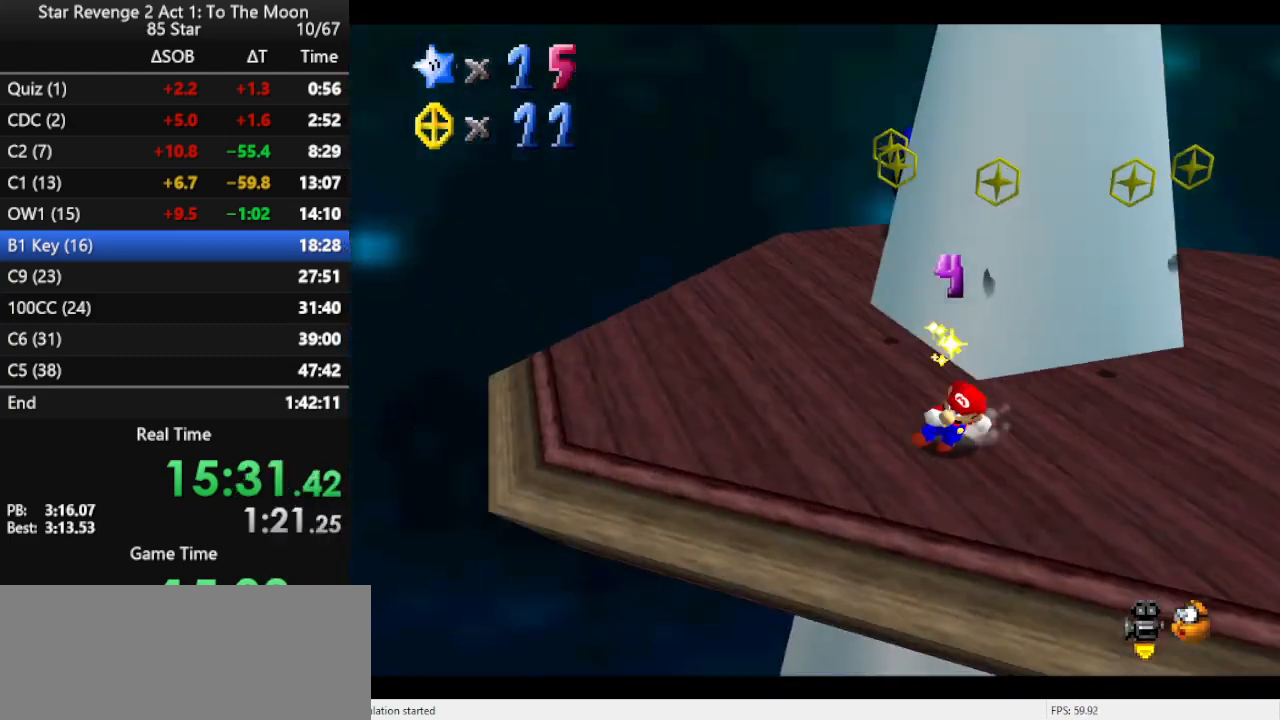
{"buttons": [], "left_stick": "up-right", "events": [[33, "C_LEFT", "up"], [67, "C_LEFT", "down"], [133, "left_stick", "right"], [167, "C_LEFT", "up"], [300, "left_stick", "up-right"], [333, "C_RIGHT", "down"], [500, "C_RIGHT", "up"]]}
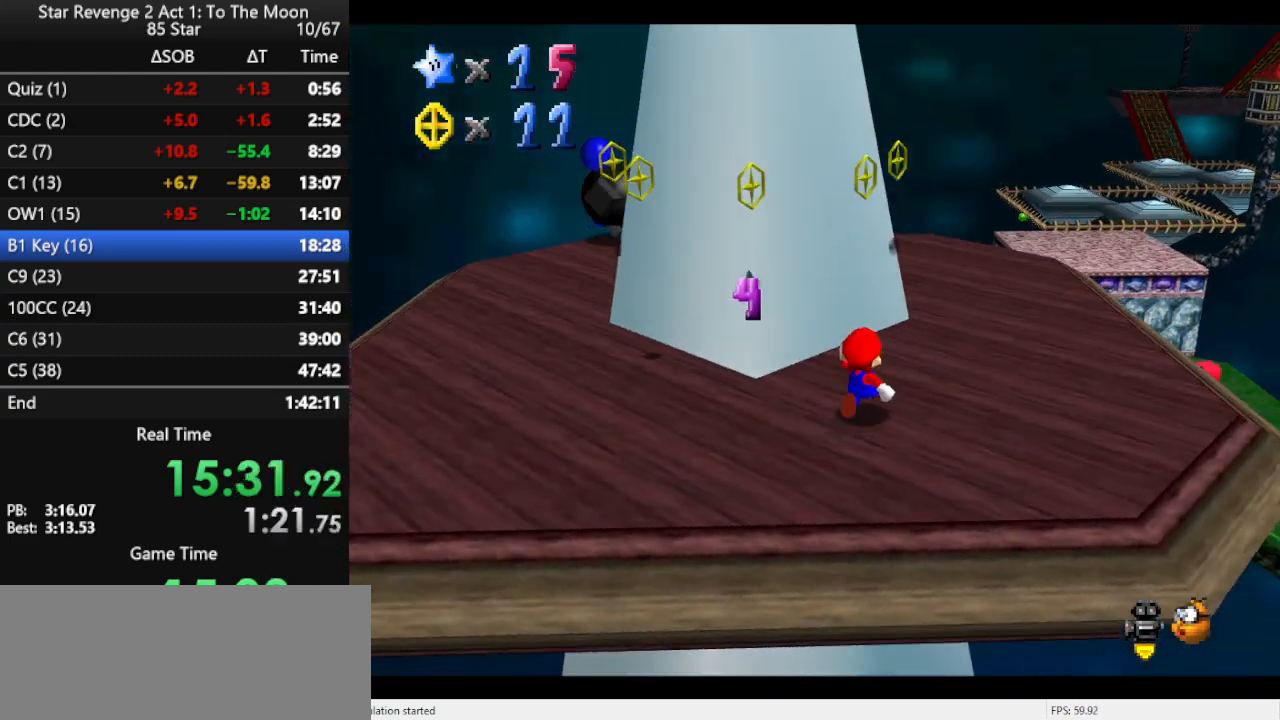
{"buttons": ["B"], "left_stick": "up-right", "events": [[300, "A", "down"], [367, "B", "down"], [500, "A", "up"]]}
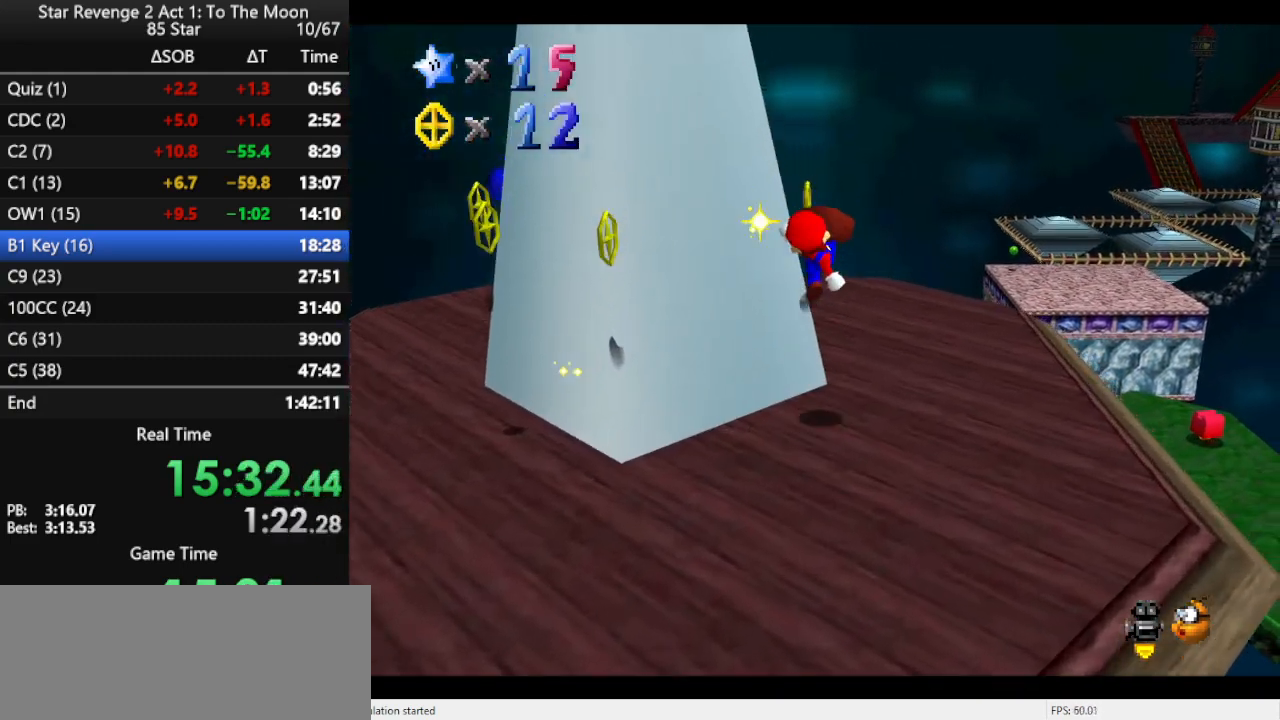
{"buttons": [], "left_stick": "up-right", "events": [[67, "B", "up"]]}
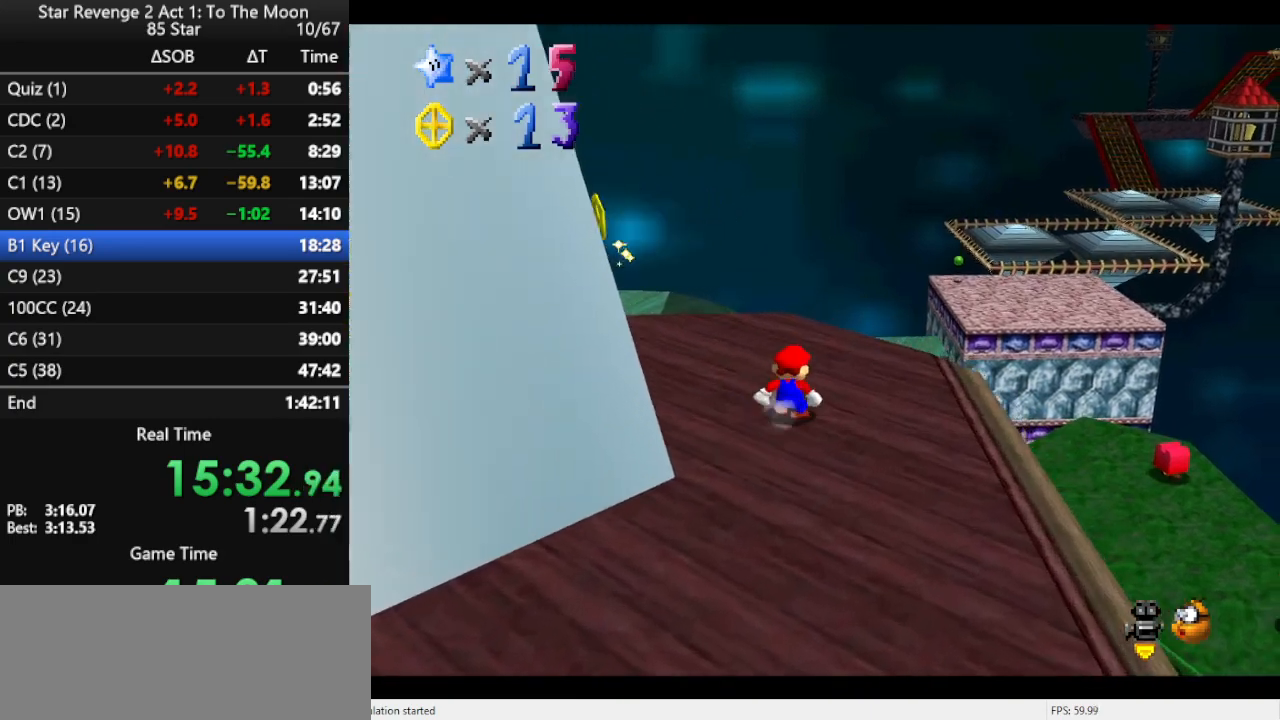
{"buttons": ["A", "Z"], "left_stick": "up-right", "events": [[333, "Z", "down"], [400, "A", "down"]]}
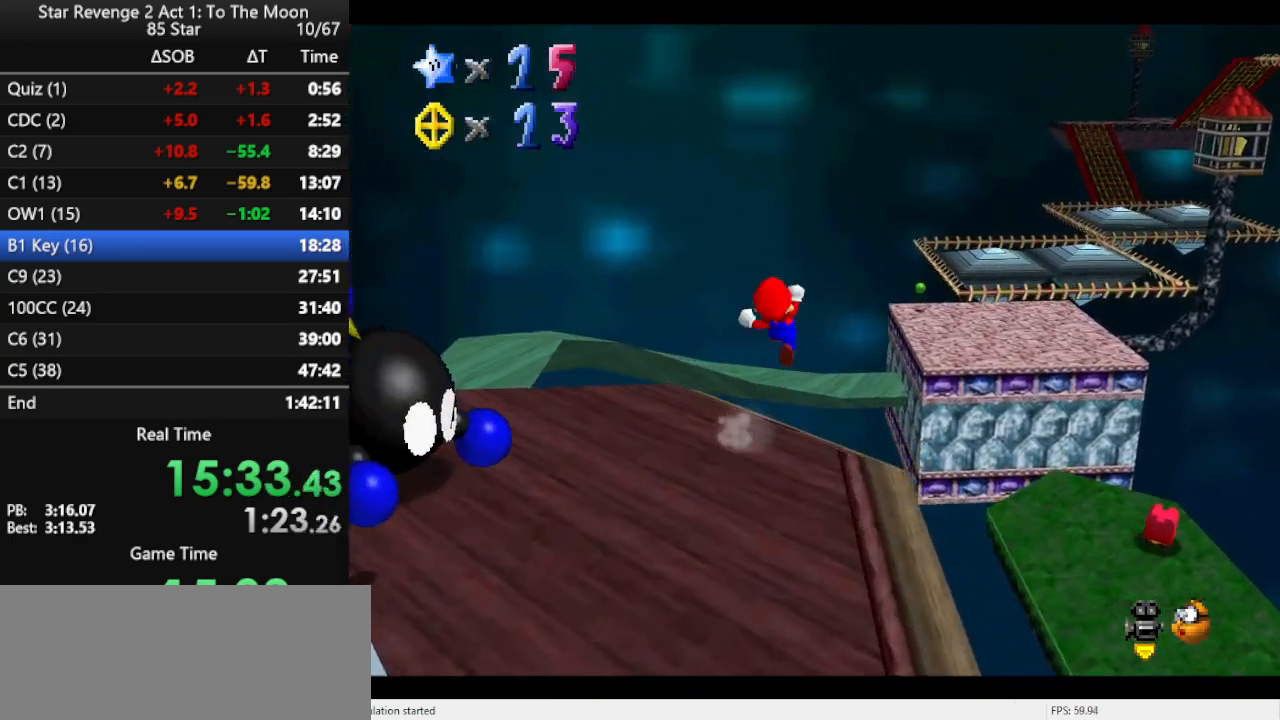
{"buttons": [], "left_stick": "up-right", "events": [[167, "Z", "up"], [267, "A", "up"]]}
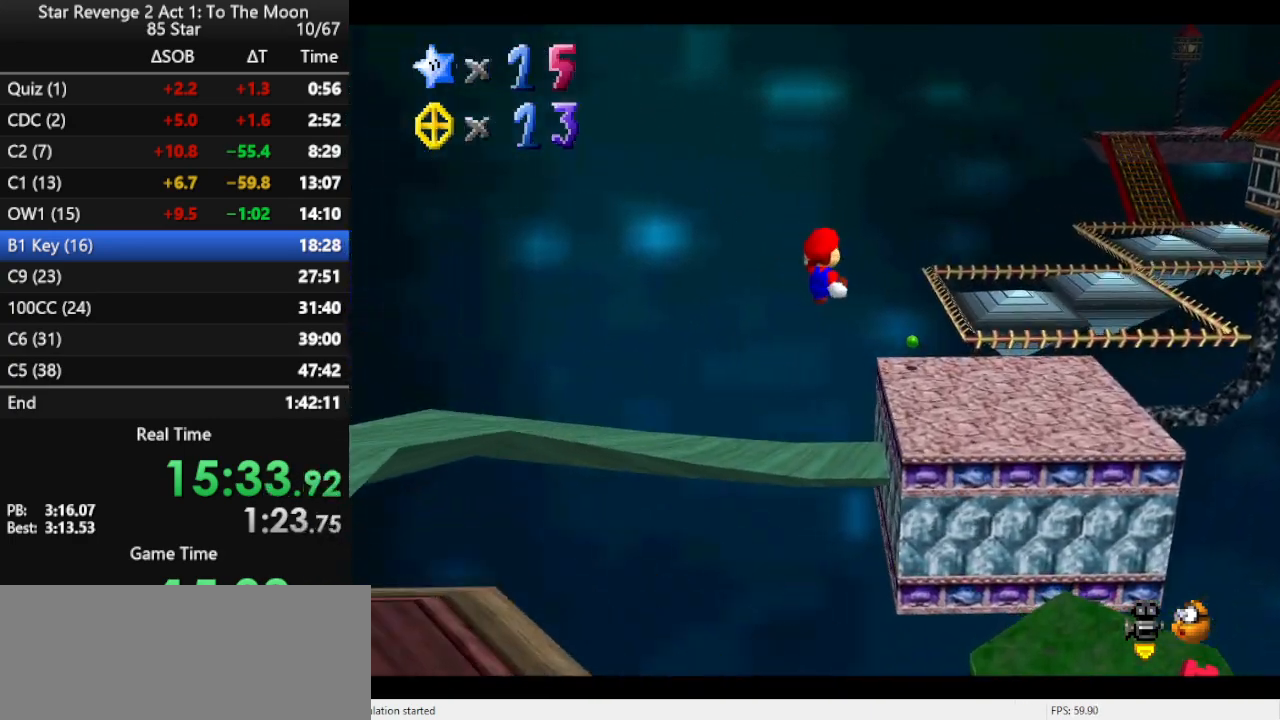
{"buttons": [], "left_stick": "up", "events": [[267, "C_LEFT", "down"], [267, "Z", "down"], [267, "left_stick", "up"], [367, "C_LEFT", "up"], [467, "Z", "up"]]}
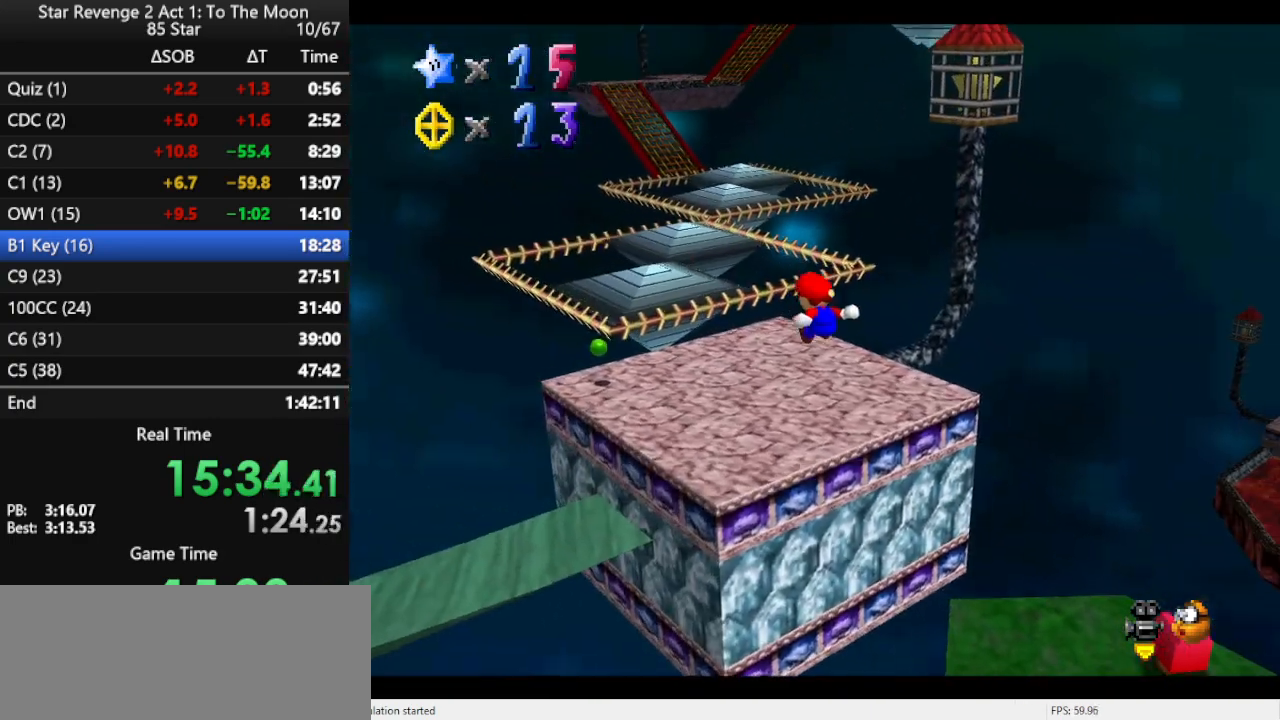
{"buttons": [], "left_stick": "up-left", "events": [[100, "left_stick", "up-left"]]}
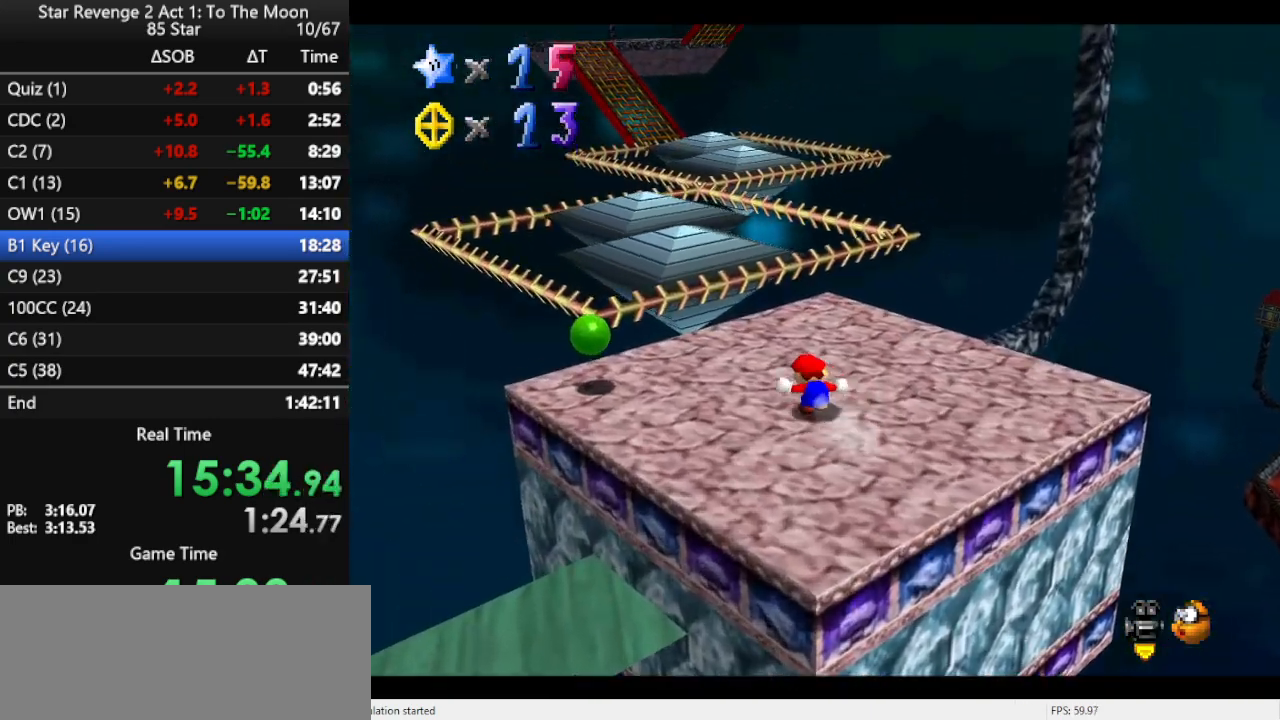
{"buttons": ["A", "Z"], "left_stick": "up", "events": [[100, "left_stick", "up"], [200, "Z", "down"], [233, "A", "down"]]}
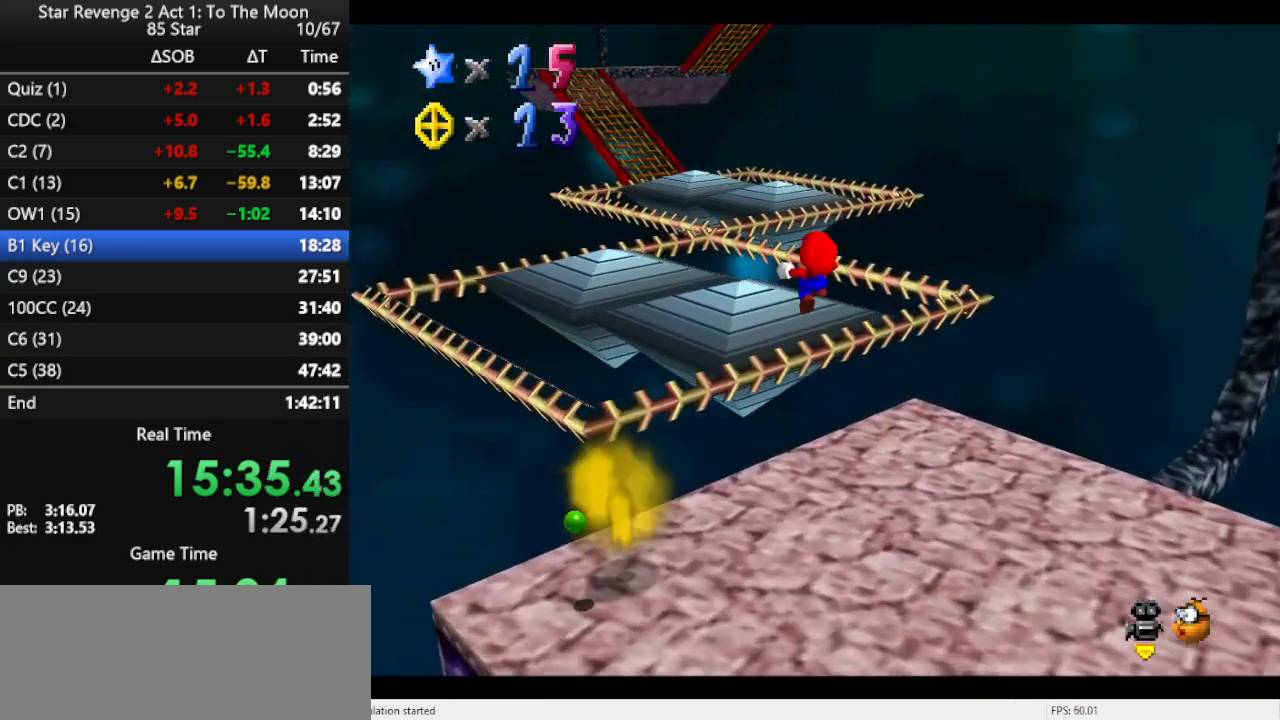
{"buttons": ["Z"], "left_stick": "up", "events": [[33, "left_stick", "center"], [233, "left_stick", "down-right"], [367, "A", "up"], [367, "left_stick", "up"]]}
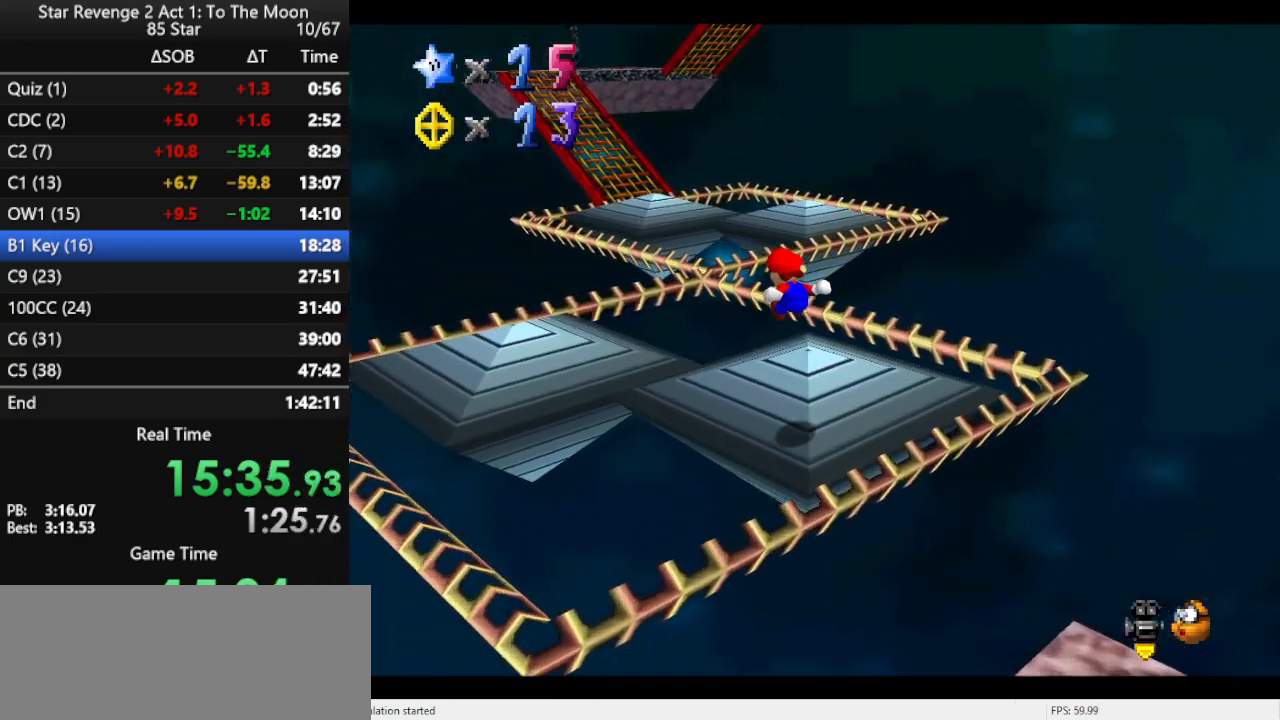
{"buttons": ["A", "Z"], "left_stick": "up-left", "events": [[333, "A", "down"], [333, "left_stick", "up-left"]]}
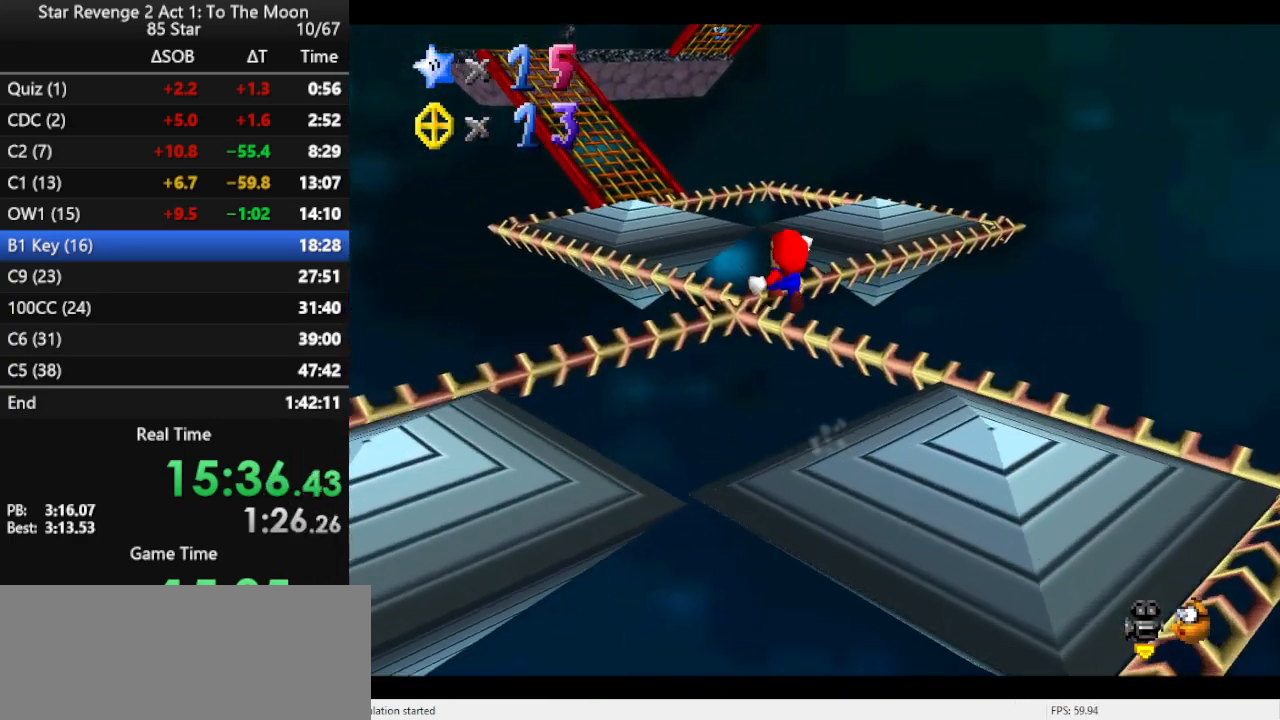
{"buttons": ["A", "Z"], "left_stick": "up-left", "events": []}
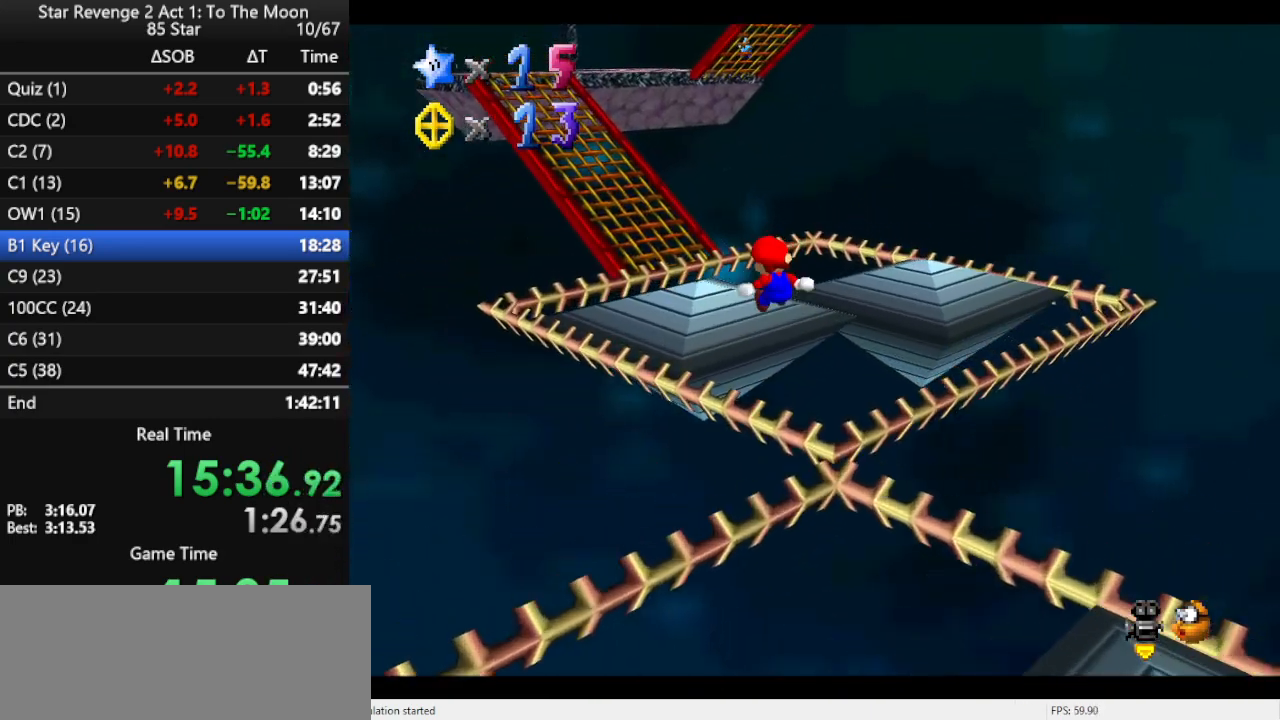
{"buttons": ["A", "Z"], "left_stick": "up-left", "events": [[133, "A", "up"], [433, "A", "down"]]}
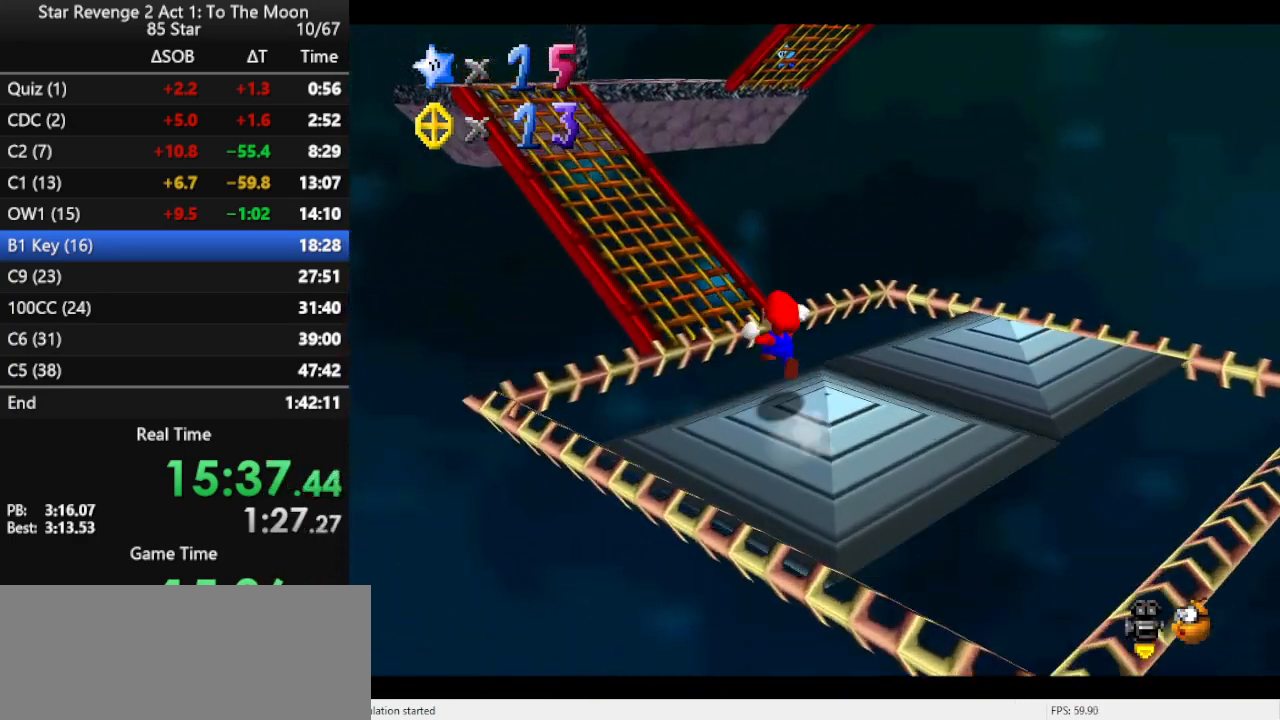
{"buttons": [], "left_stick": "left", "events": [[233, "Z", "up"], [300, "A", "up"], [300, "left_stick", "left"]]}
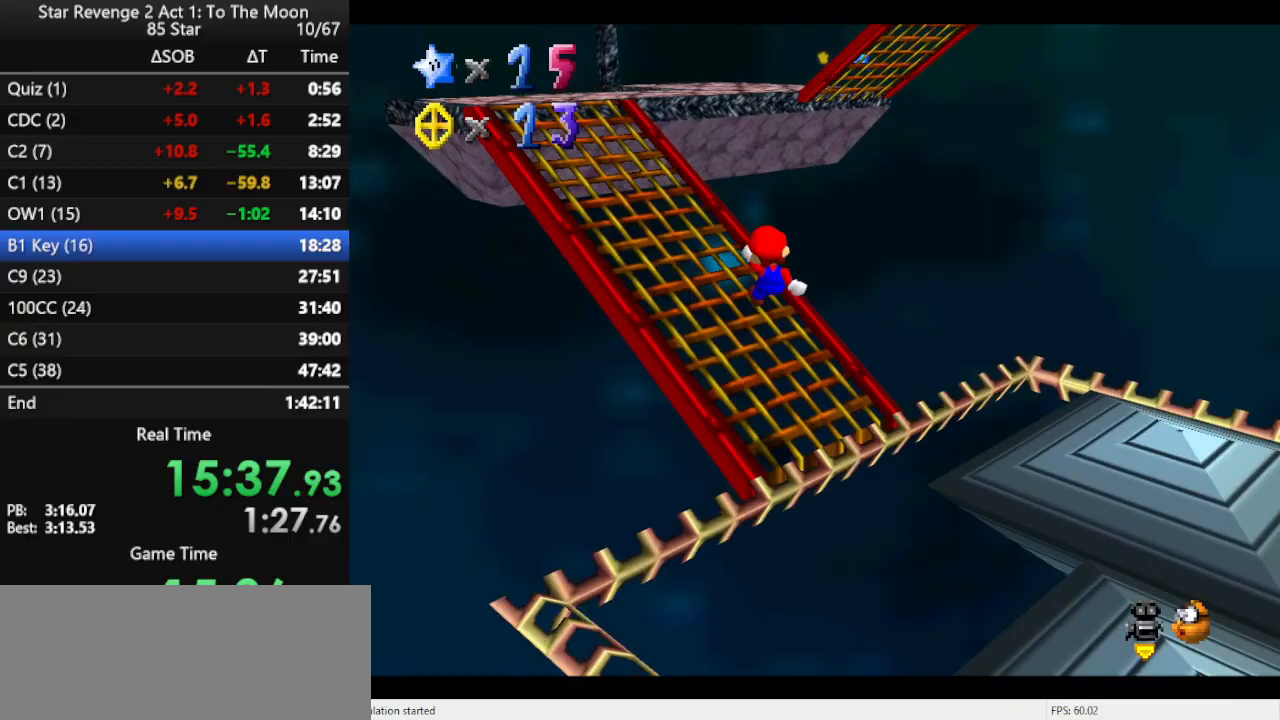
{"buttons": [], "left_stick": "left", "events": [[33, "C_LEFT", "down"], [167, "C_LEFT", "up"]]}
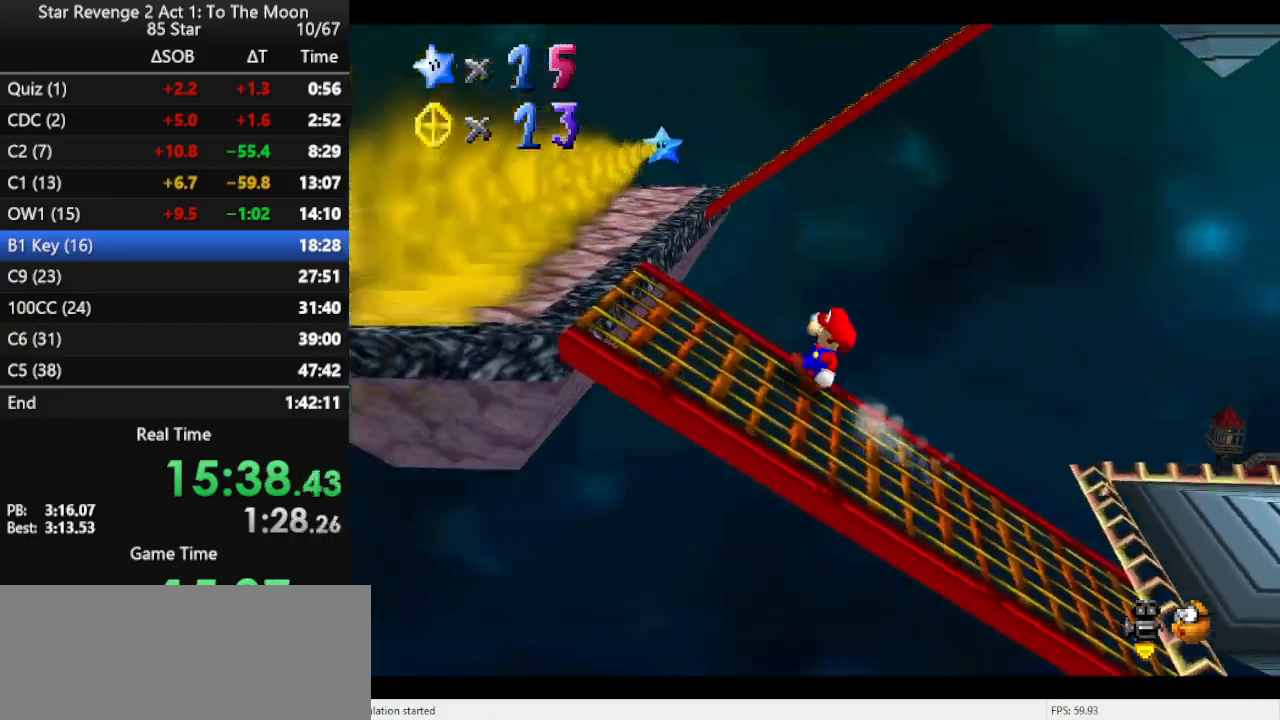
{"buttons": [], "left_stick": "up", "events": [[133, "left_stick", "up-left"], [400, "left_stick", "up"]]}